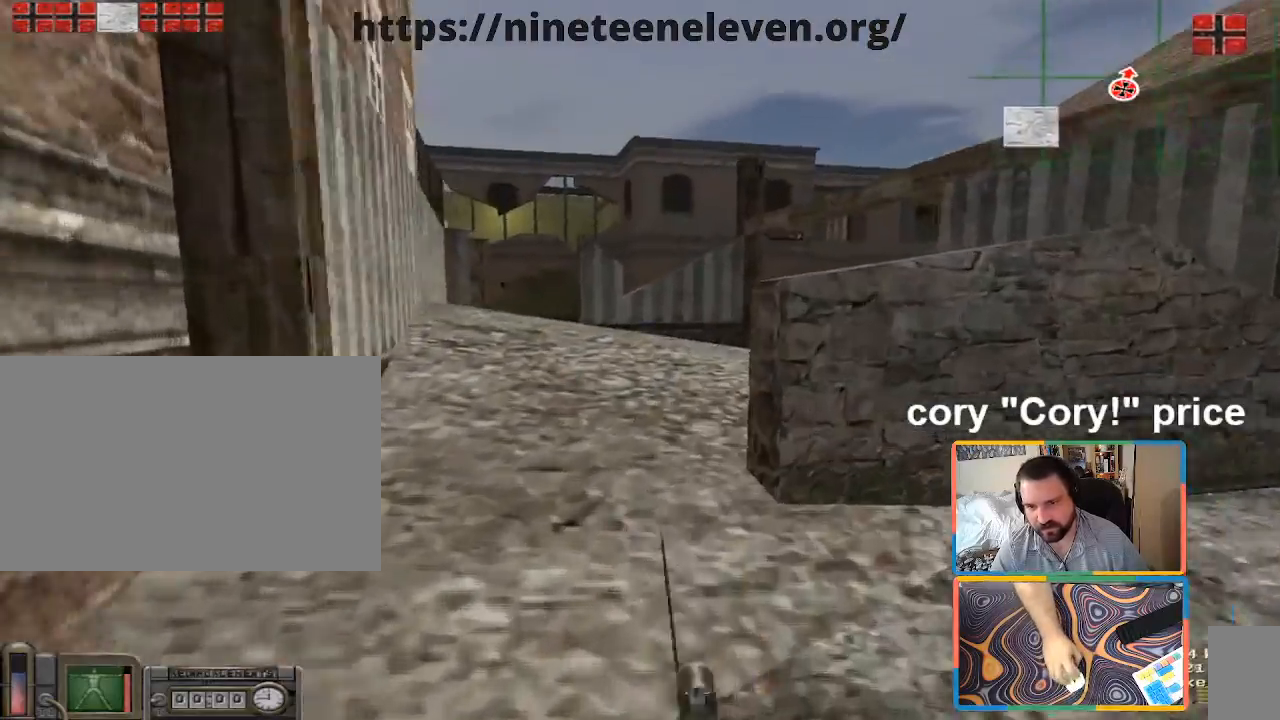
Gameplay with keyboard and mouse; each line is a JSON object with the keys and mouse buttons held at the frame after it. "events" lists presses ("down") and releases ("up") of "1", "2", "3", "4", "5", "a", "alt", "b", "c", "ctrl", "d", "e", "f", "g", "q", "r", "s", "shift", "space", "t", "tab", "tilde", "v", "w", "x", "z", "mouse_left", "mouse_wheel", "mouse_right", "mouse_mb4" and "mouse_mb5" between this image and that frame as [ms after this image, input, new state], when the widget could be followed in between. "mouse_left", "mouse_wheel", "mouse_right", "mouse_mb4", "mouse_mb5" = the "left", "wheel", "right", "mb4", "mb5" buttons of the "mouse" list. No other keys are recorded. "wheel" means that the mouse wheel is clicked or scrolled. Mouse movement is not recorded.
{"keys": ["ctrl"], "mouse": [], "events": [[33, "a", "down"], [117, "a", "up"], [350, "shift", "up"], [450, "ctrl", "down"], [500, "w", "up"]]}
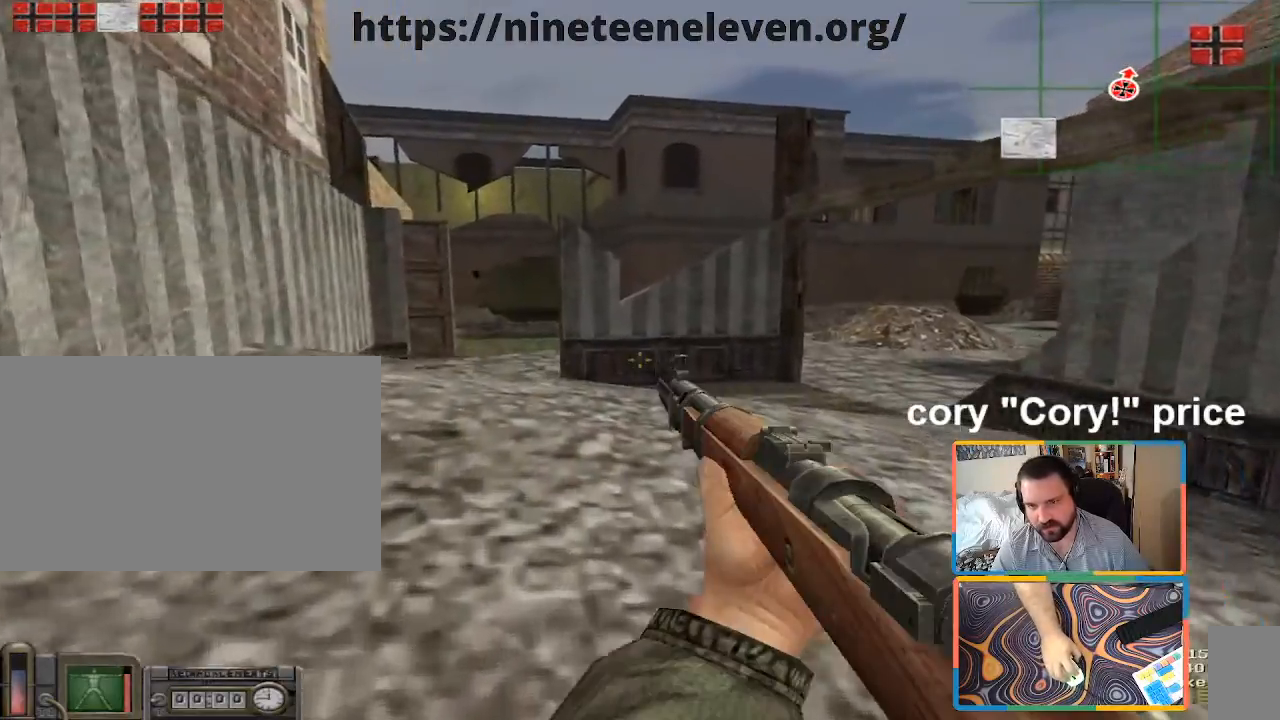
{"keys": ["w"], "mouse": [], "events": [[283, "w", "down"], [467, "ctrl", "up"]]}
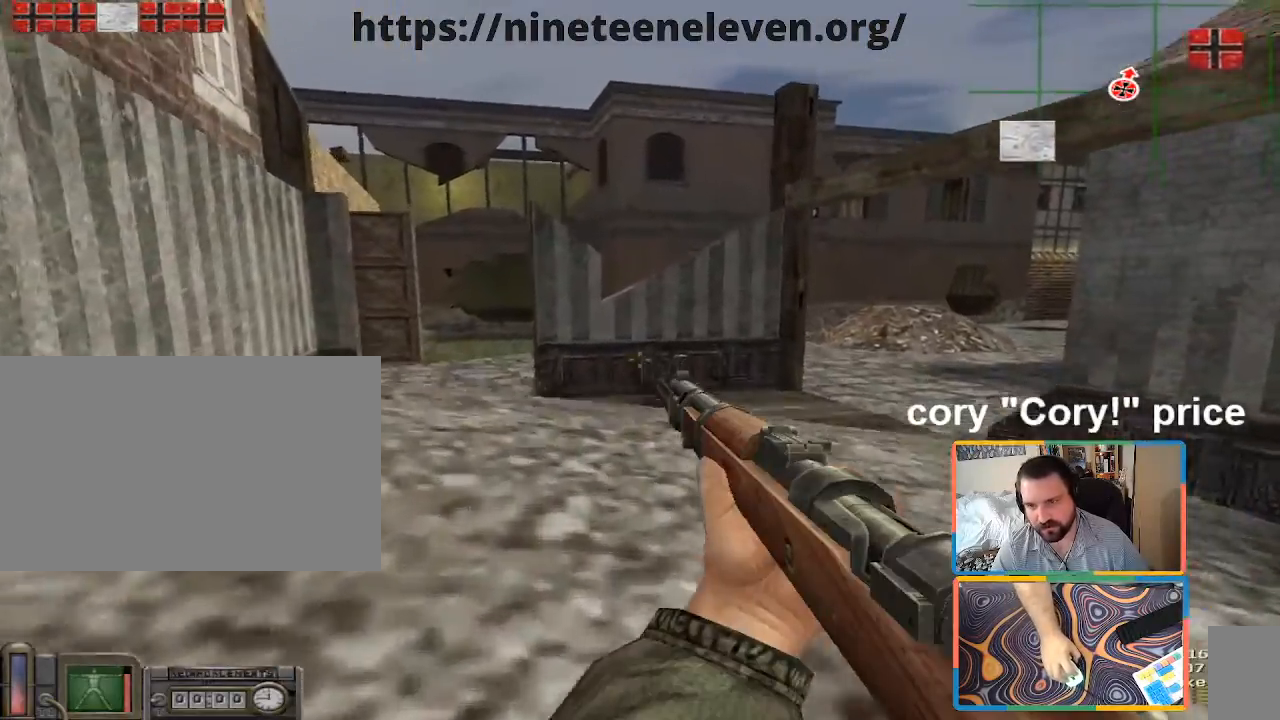
{"keys": [], "mouse": [], "events": [[100, "5", "down"], [200, "mouse_left", "down"], [250, "5", "up"], [250, "w", "up"], [300, "mouse_left", "up"]]}
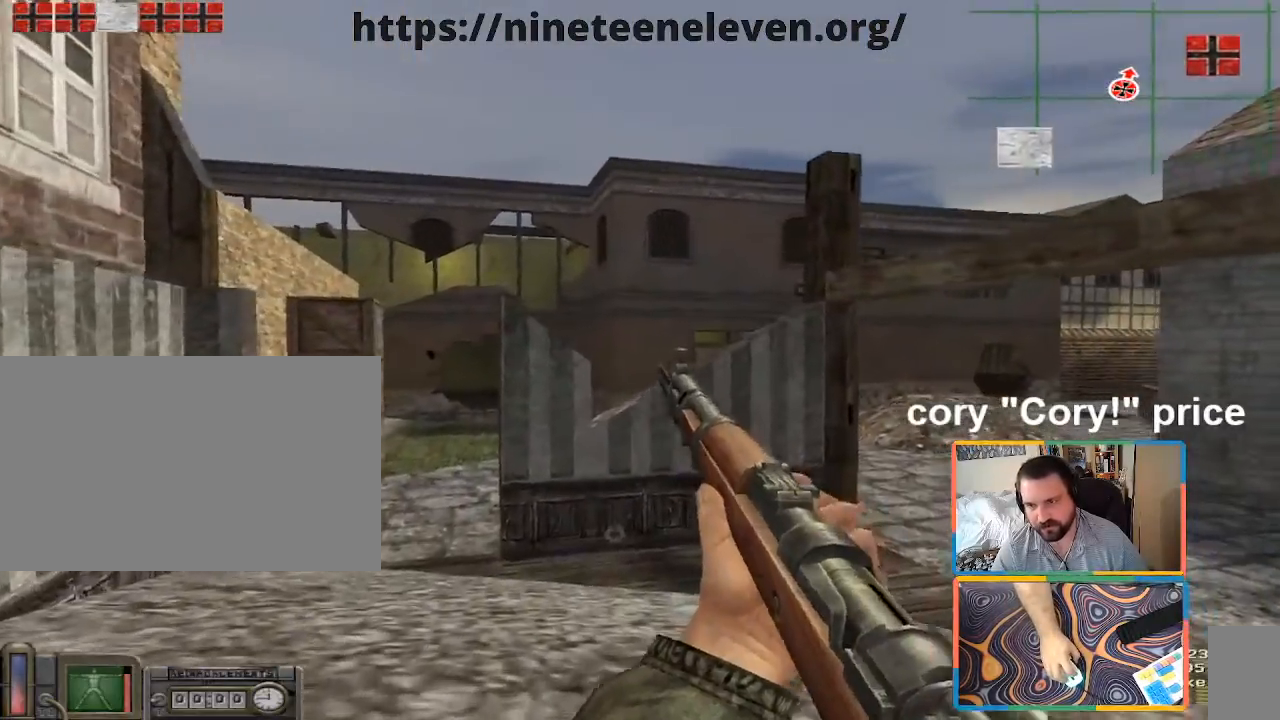
{"keys": ["w"], "mouse": [], "events": [[33, "d", "down"], [217, "d", "up"], [350, "w", "down"], [400, "r", "down"], [400, "t", "down"], [500, "r", "up"], [500, "t", "up"]]}
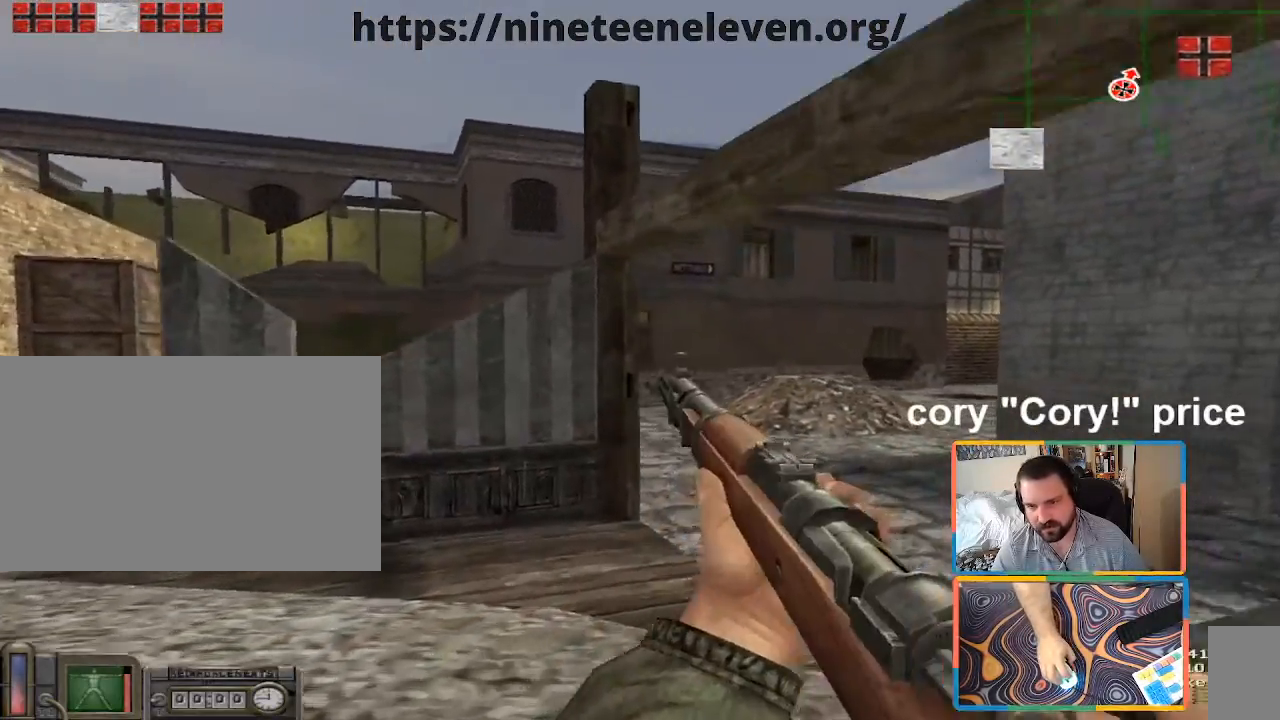
{"keys": ["d", "w"], "mouse": [], "events": [[467, "d", "down"]]}
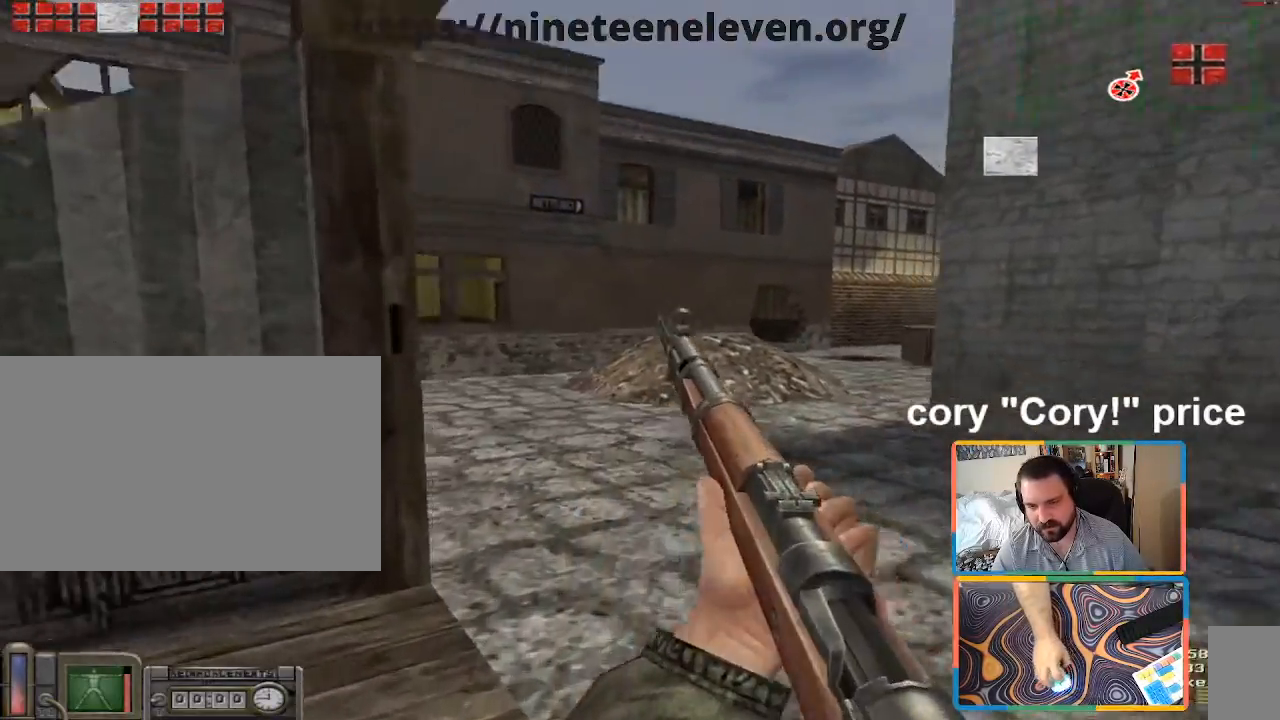
{"keys": ["d"], "mouse": [], "events": [[200, "d", "up"], [333, "d", "down"], [483, "w", "up"]]}
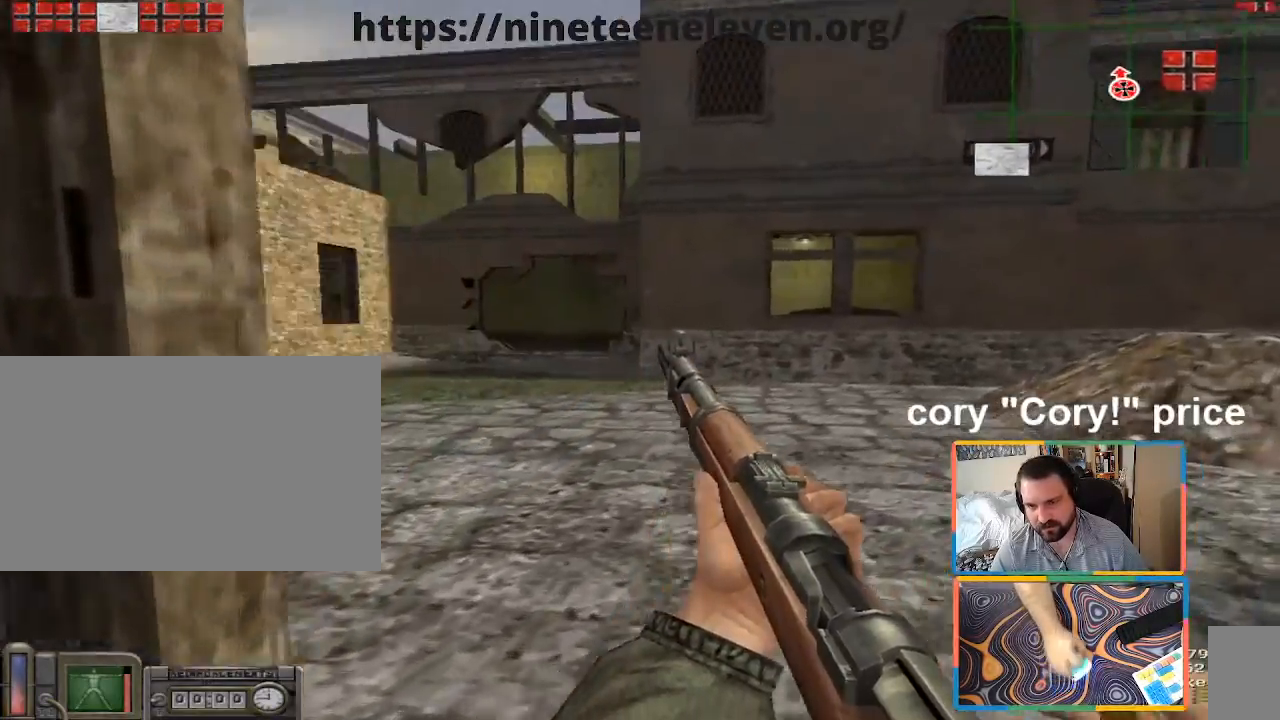
{"keys": ["ctrl"], "mouse": [], "events": [[67, "w", "down"], [167, "ctrl", "down"], [217, "d", "up"], [217, "w", "up"], [267, "ctrl", "up"], [300, "ctrl", "down"]]}
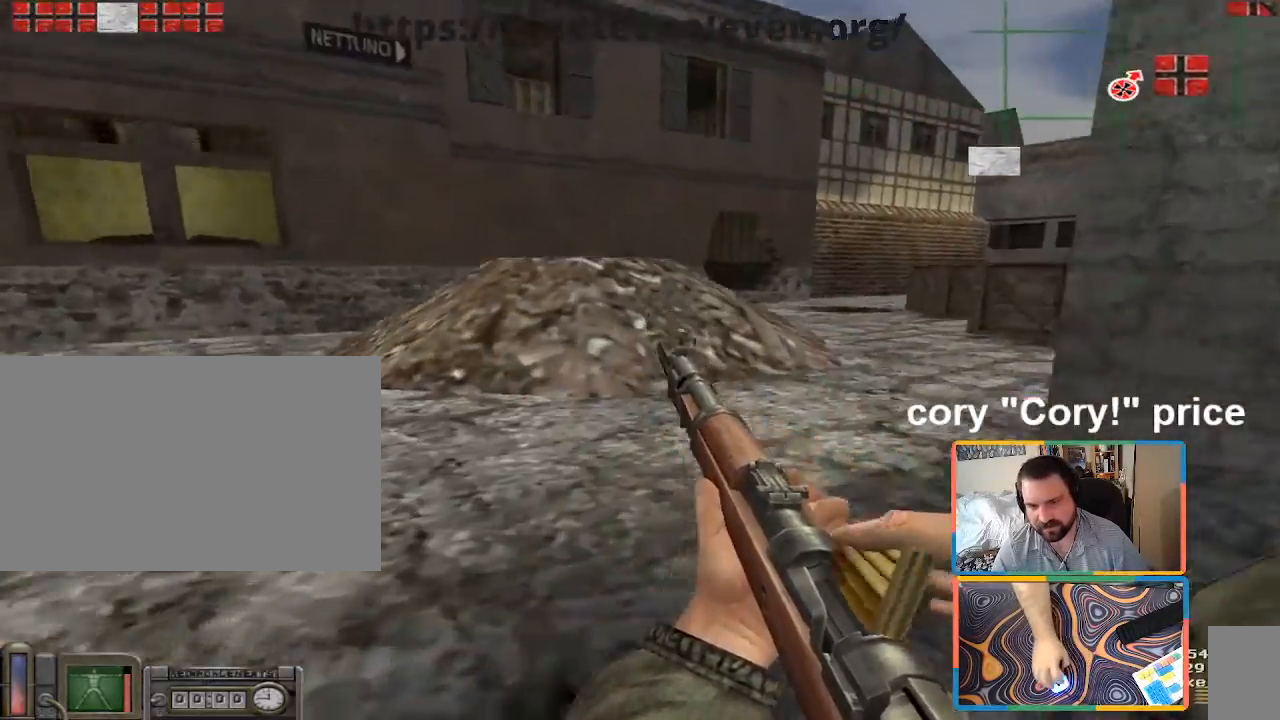
{"keys": ["d", "w"], "mouse": [], "events": [[50, "w", "down"], [367, "ctrl", "up"], [417, "d", "down"]]}
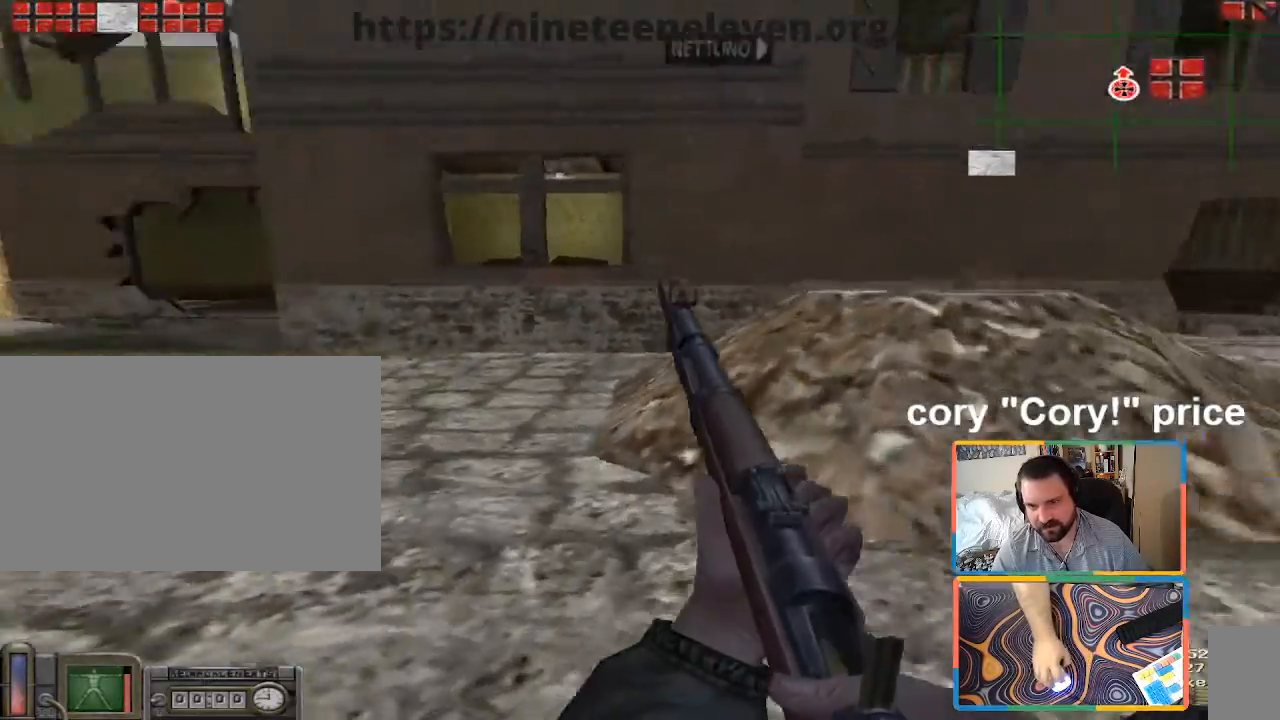
{"keys": [], "mouse": [], "events": [[17, "w", "up"], [100, "d", "up"]]}
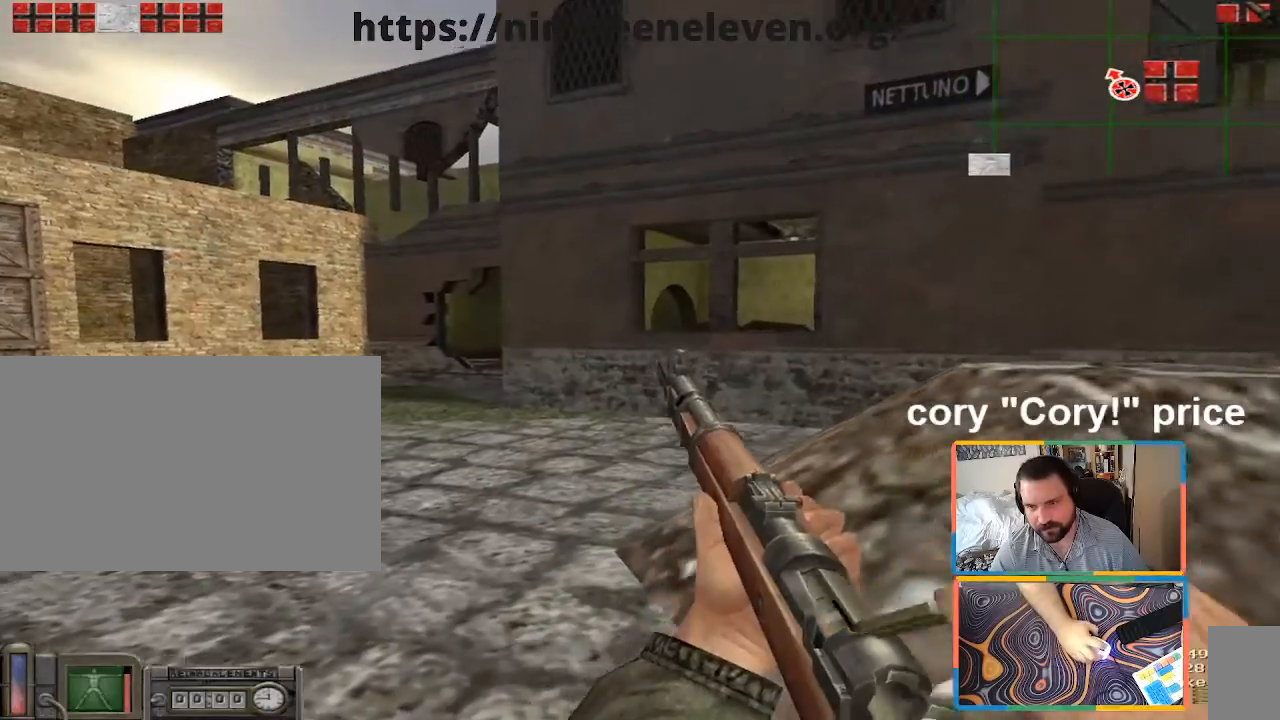
{"keys": [], "mouse": [], "events": []}
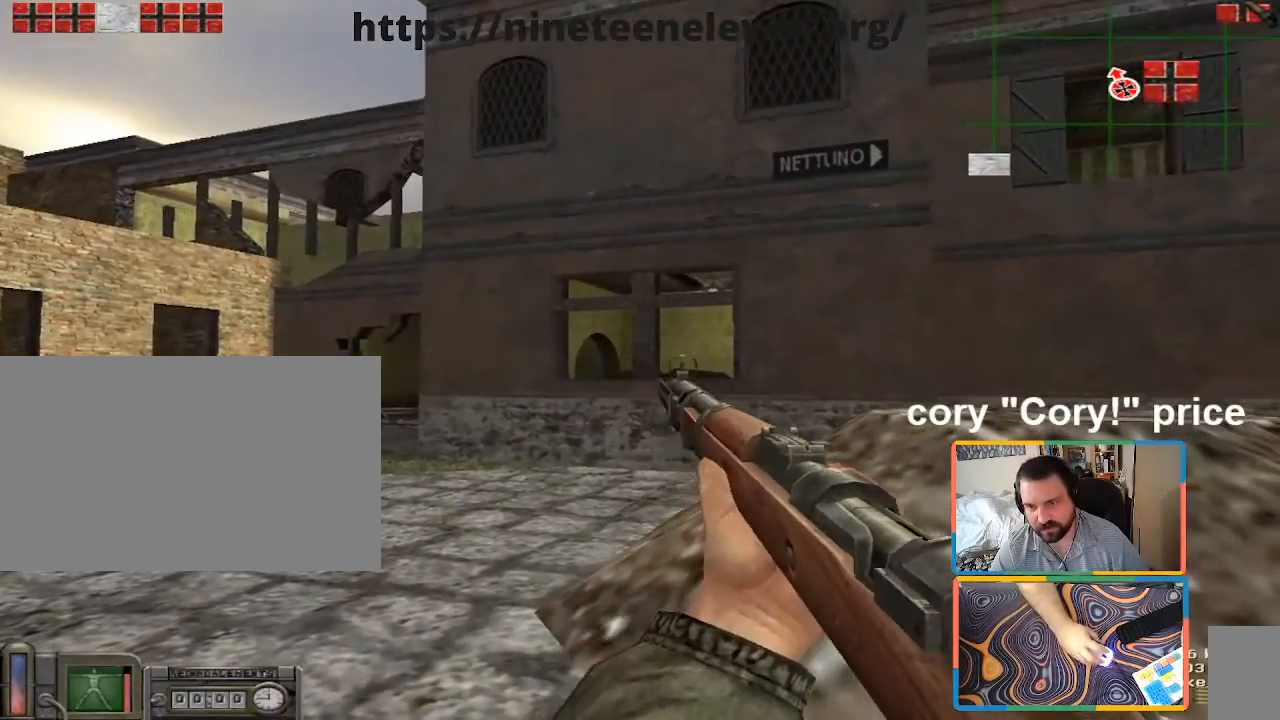
{"keys": [], "mouse": [], "events": []}
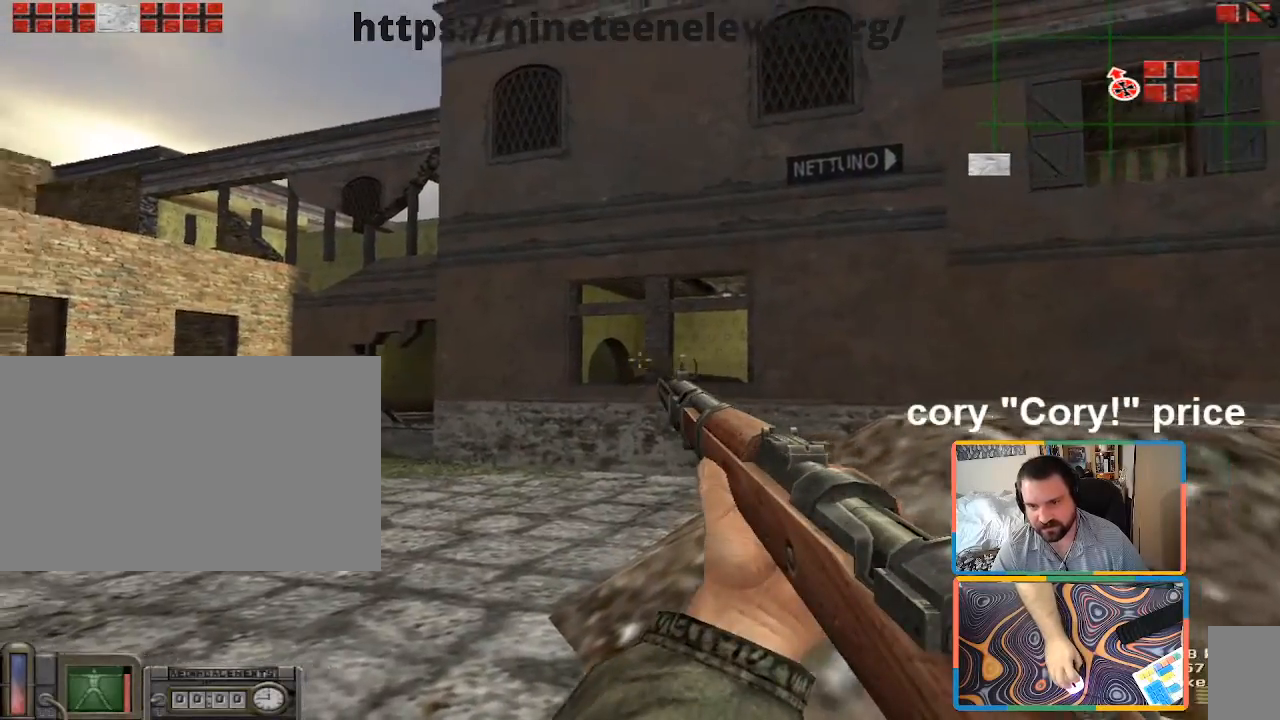
{"keys": ["d"], "mouse": [], "events": [[483, "d", "down"]]}
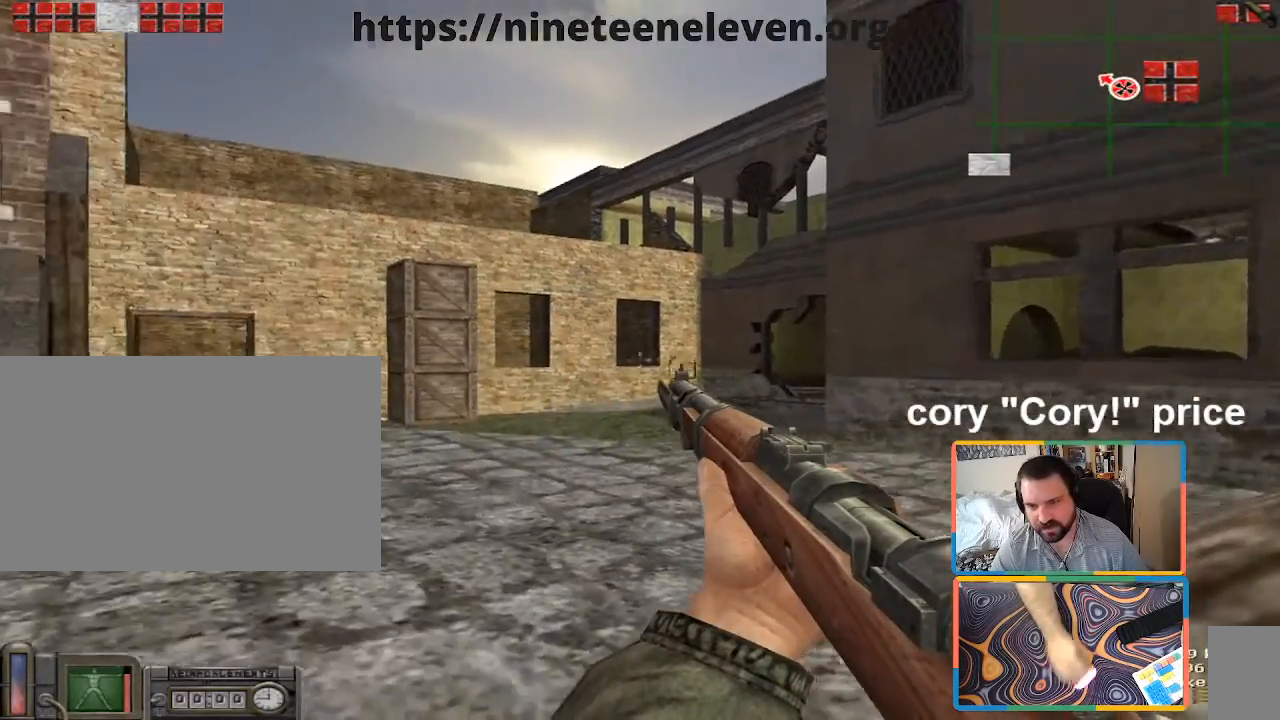
{"keys": [], "mouse": [], "events": [[117, "d", "up"]]}
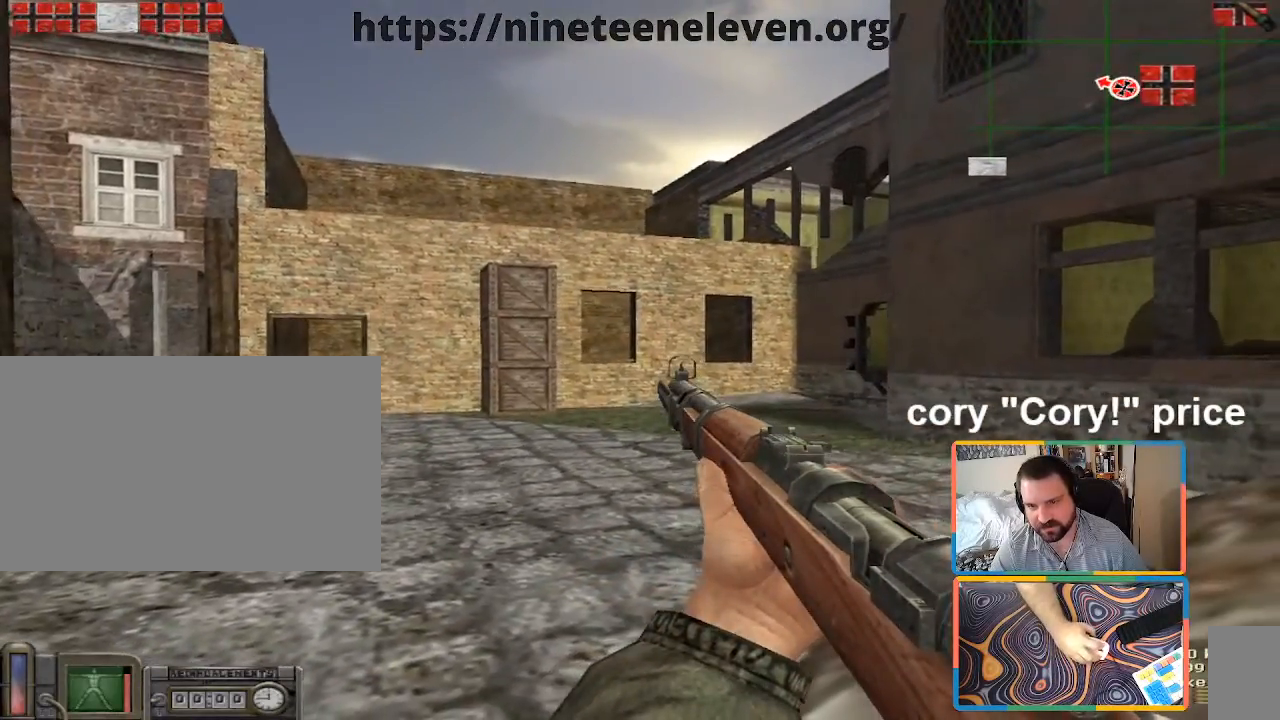
{"keys": [], "mouse": [], "events": []}
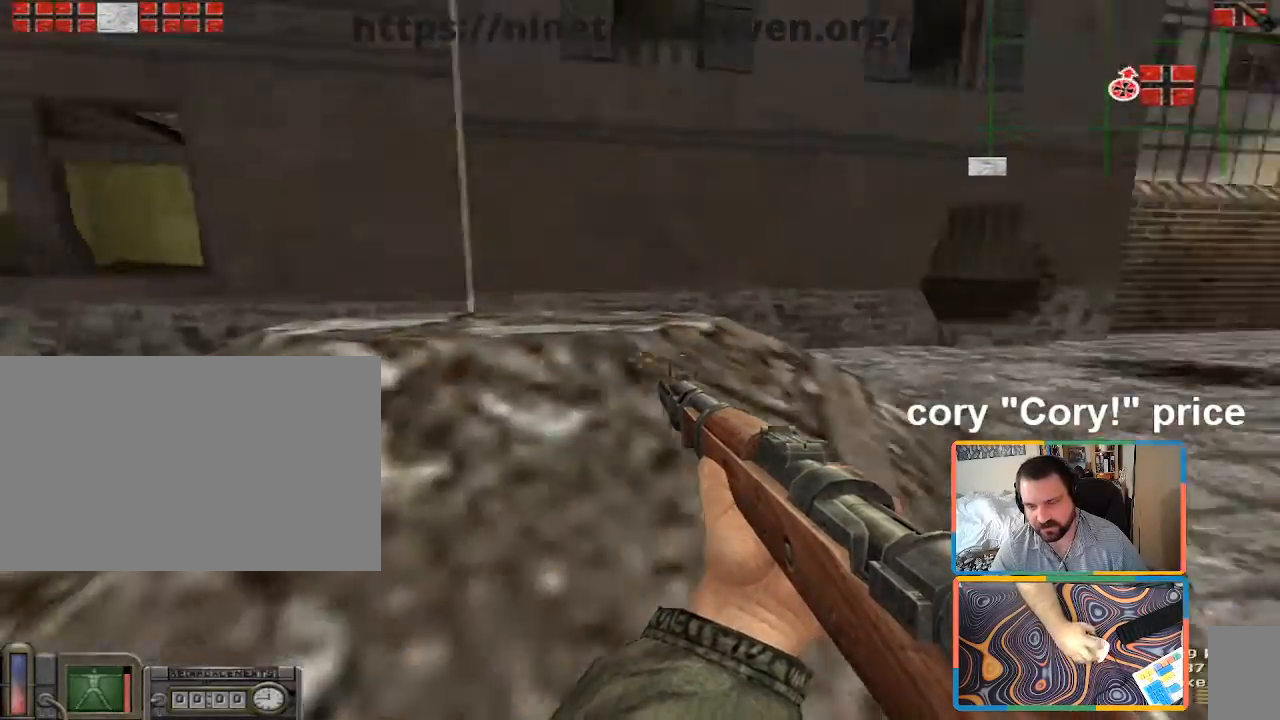
{"keys": ["a", "w"], "mouse": [], "events": [[333, "d", "down"], [333, "w", "down"], [433, "a", "down"], [433, "d", "up"]]}
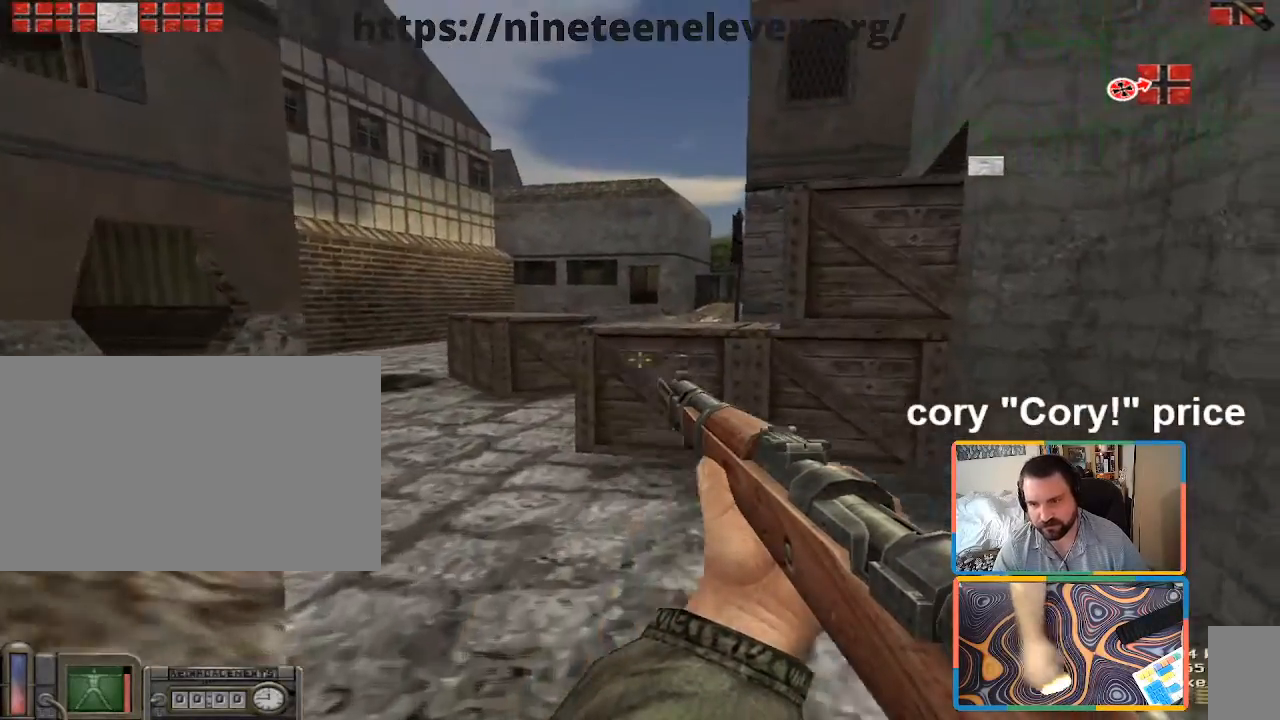
{"keys": ["a", "w"], "mouse": [], "events": [[300, "a", "up"], [500, "a", "down"]]}
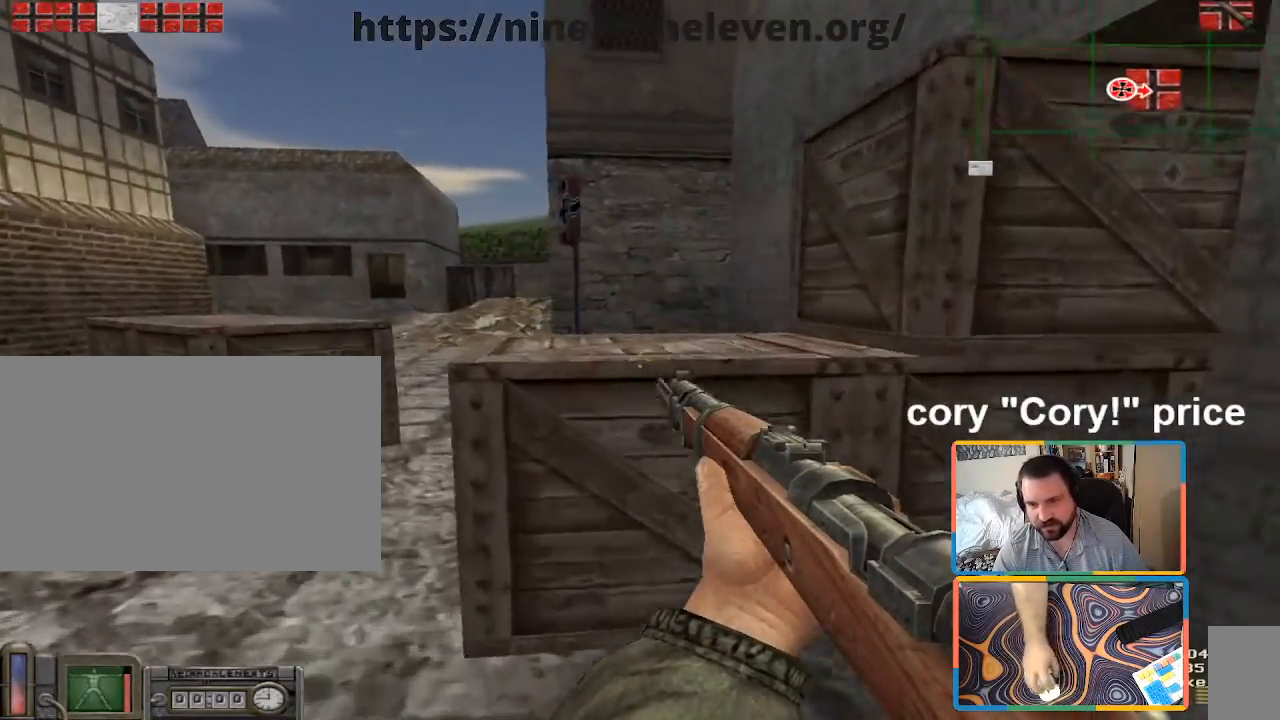
{"keys": ["w"], "mouse": [], "events": [[33, "w", "up"], [83, "a", "up"], [317, "a", "down"], [417, "w", "down"], [467, "a", "up"]]}
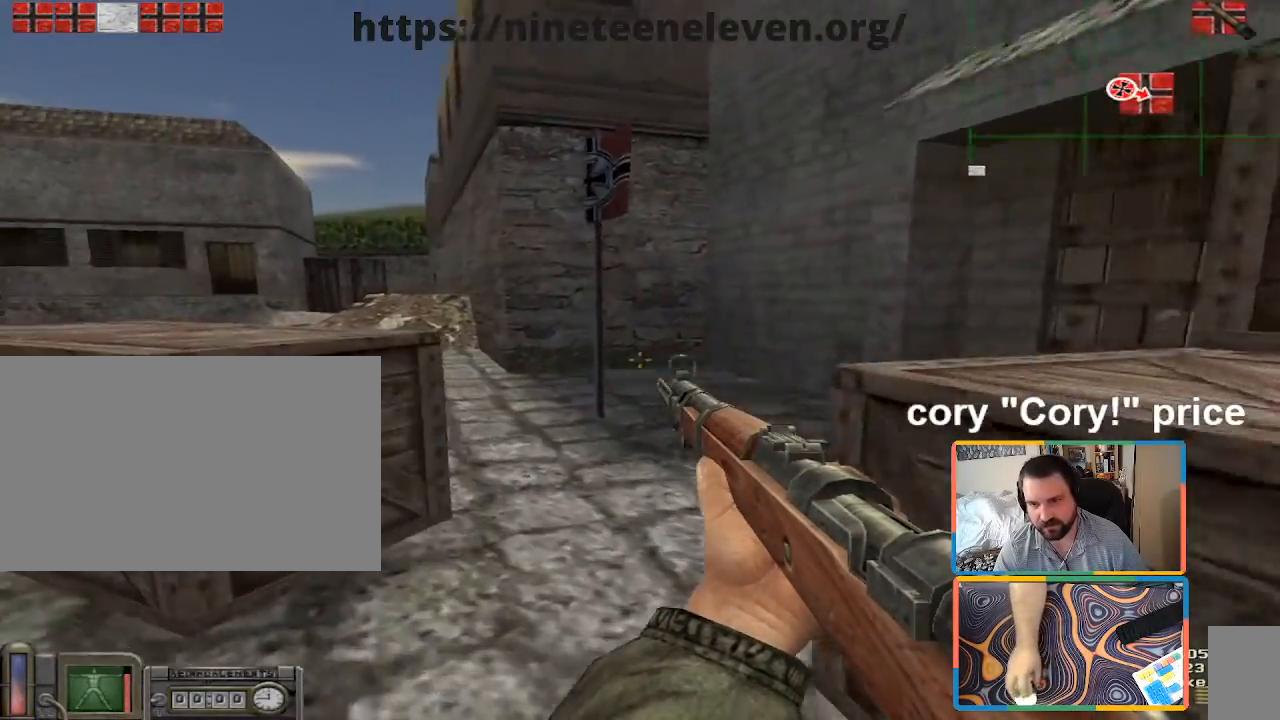
{"keys": ["w"], "mouse": [], "events": [[150, "d", "down"], [333, "d", "up"]]}
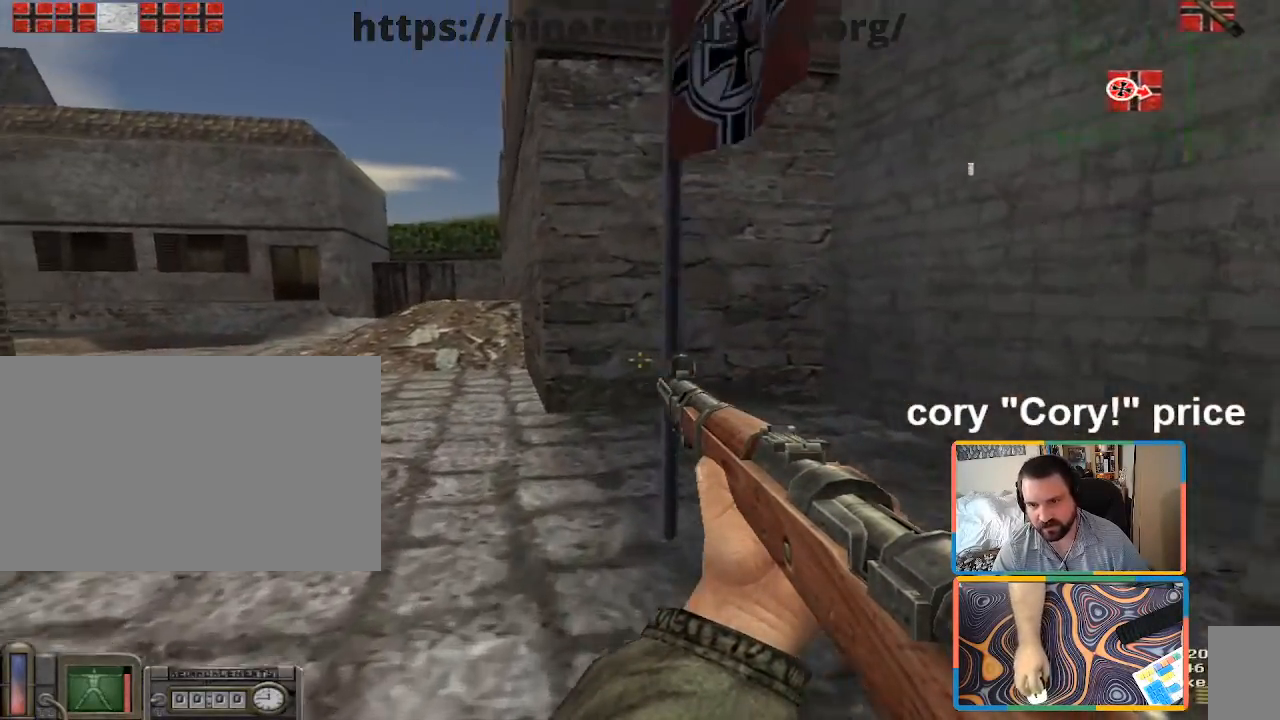
{"keys": ["ctrl"], "mouse": [], "events": [[117, "ctrl", "down"], [117, "w", "up"], [167, "ctrl", "up"], [250, "ctrl", "down"]]}
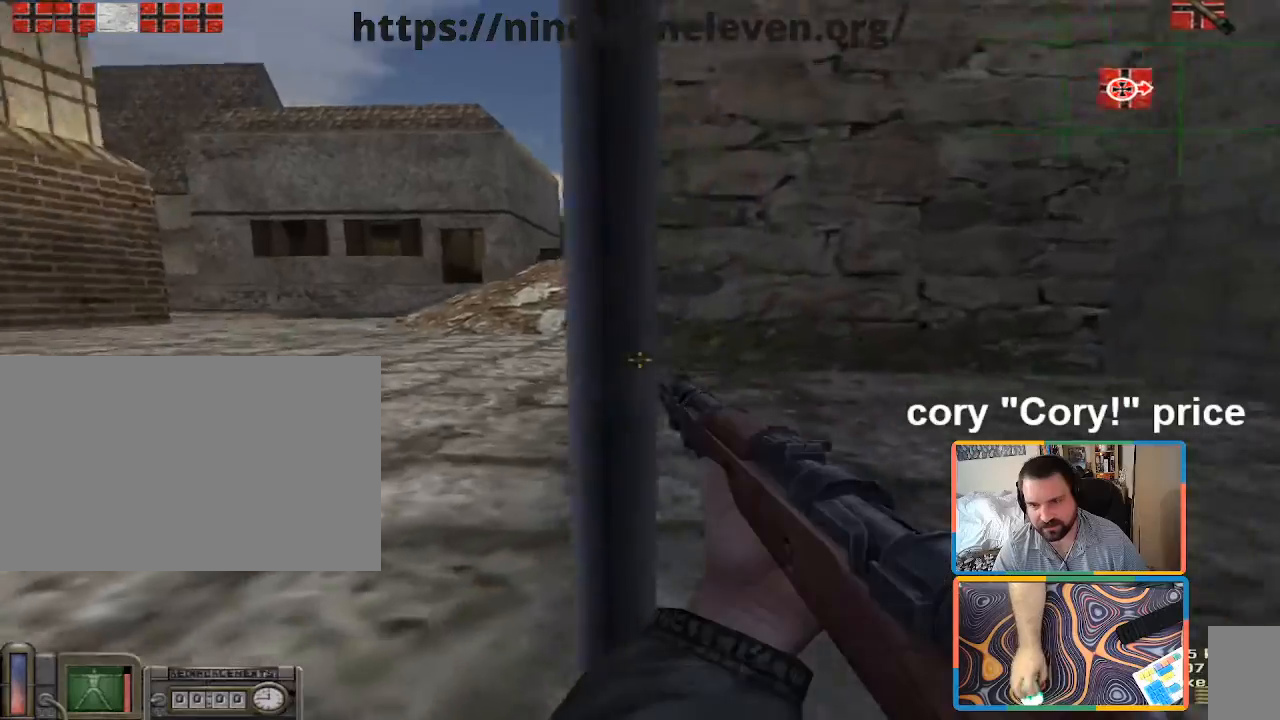
{"keys": ["ctrl", "w"], "mouse": [], "events": [[167, "w", "down"]]}
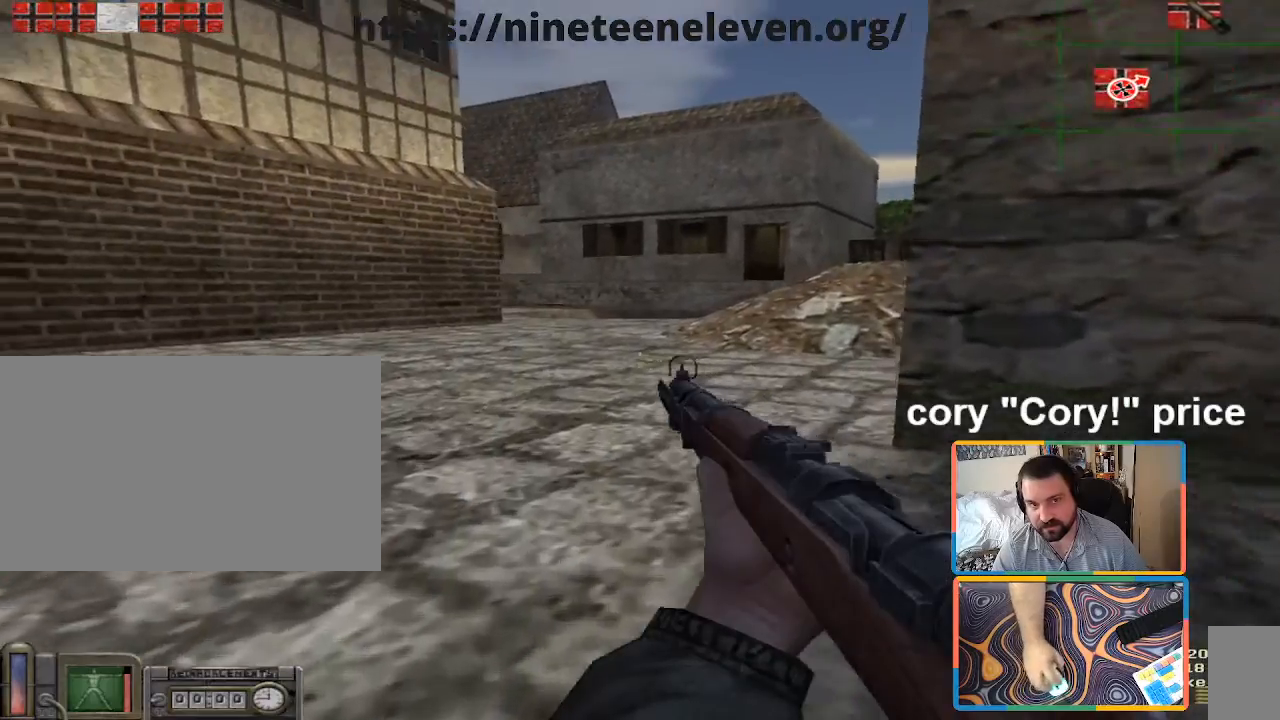
{"keys": ["ctrl", "w"], "mouse": [], "events": [[17, "d", "down"], [250, "d", "up"]]}
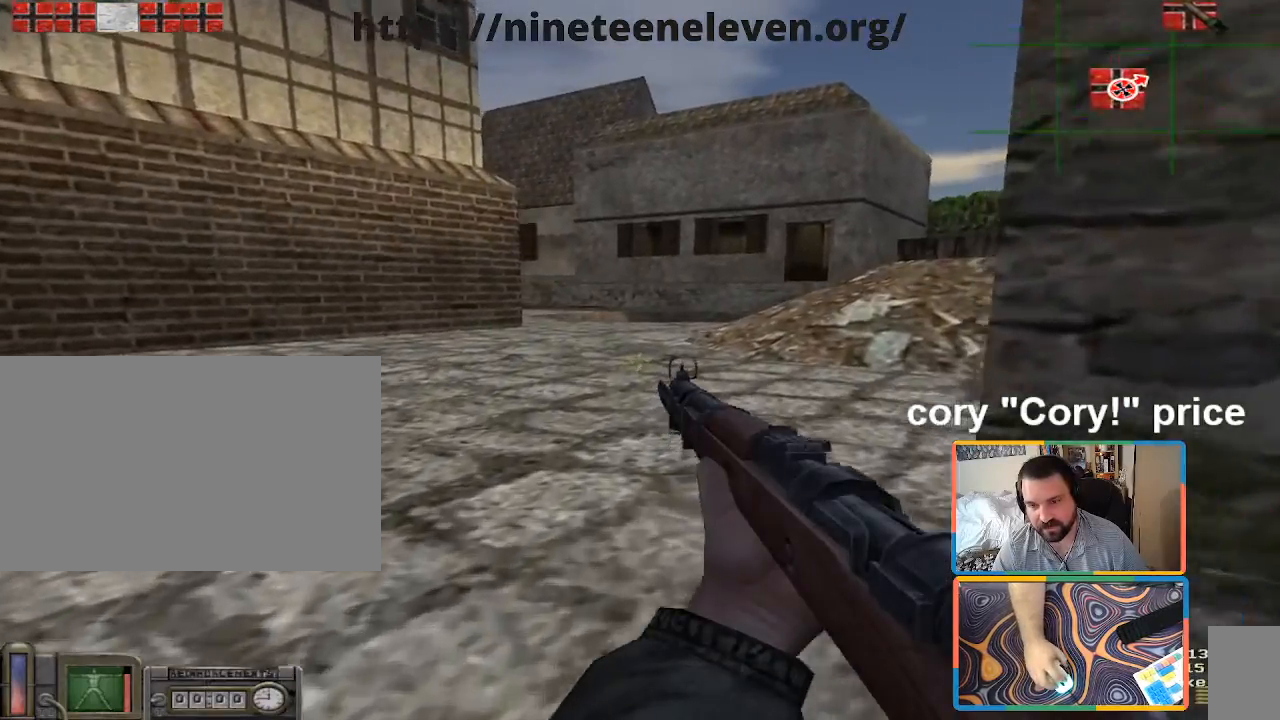
{"keys": ["d", "w"], "mouse": [], "events": [[300, "ctrl", "up"], [450, "d", "down"]]}
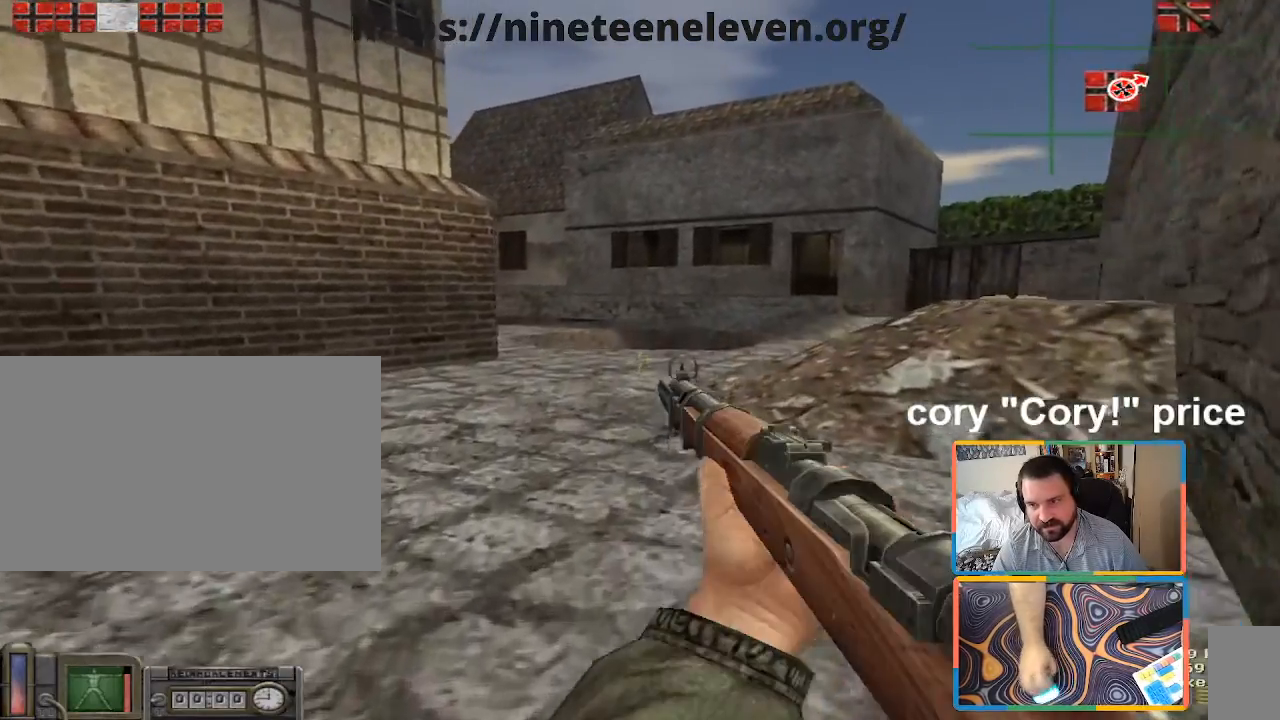
{"keys": [], "mouse": [], "events": [[233, "w", "up"], [283, "d", "up"]]}
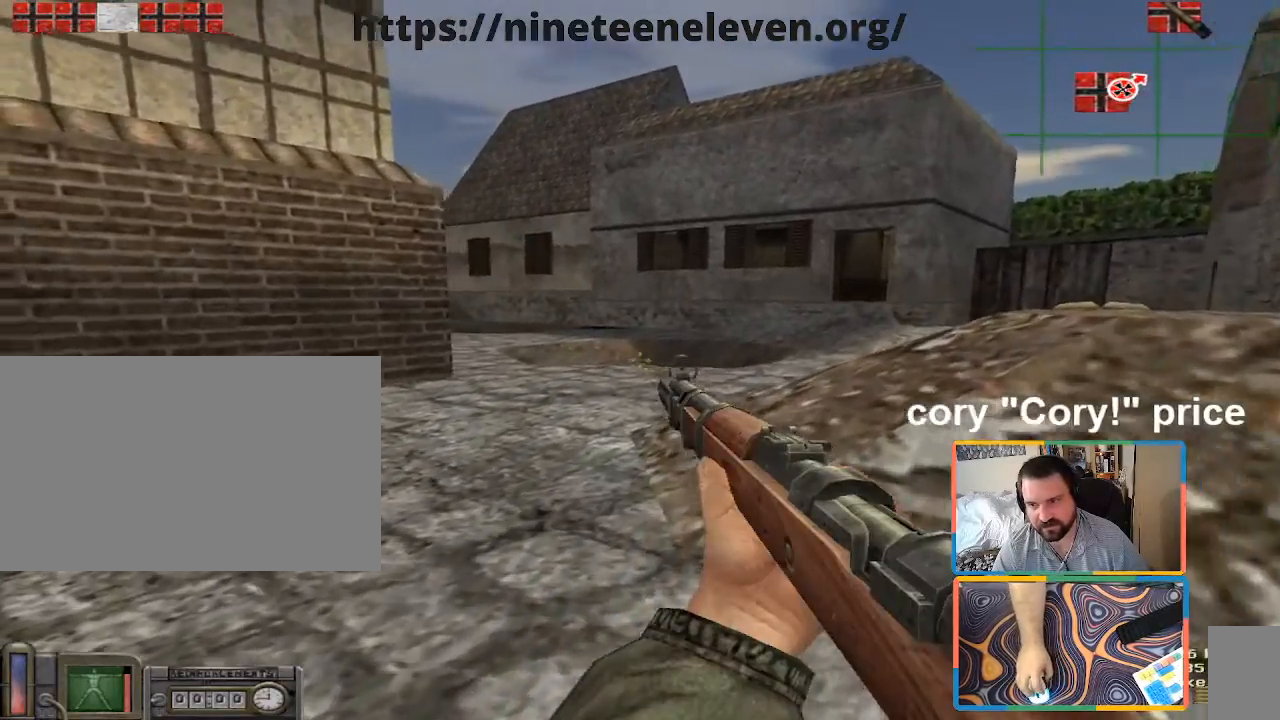
{"keys": [], "mouse": [], "events": [[50, "d", "down"], [200, "d", "up"]]}
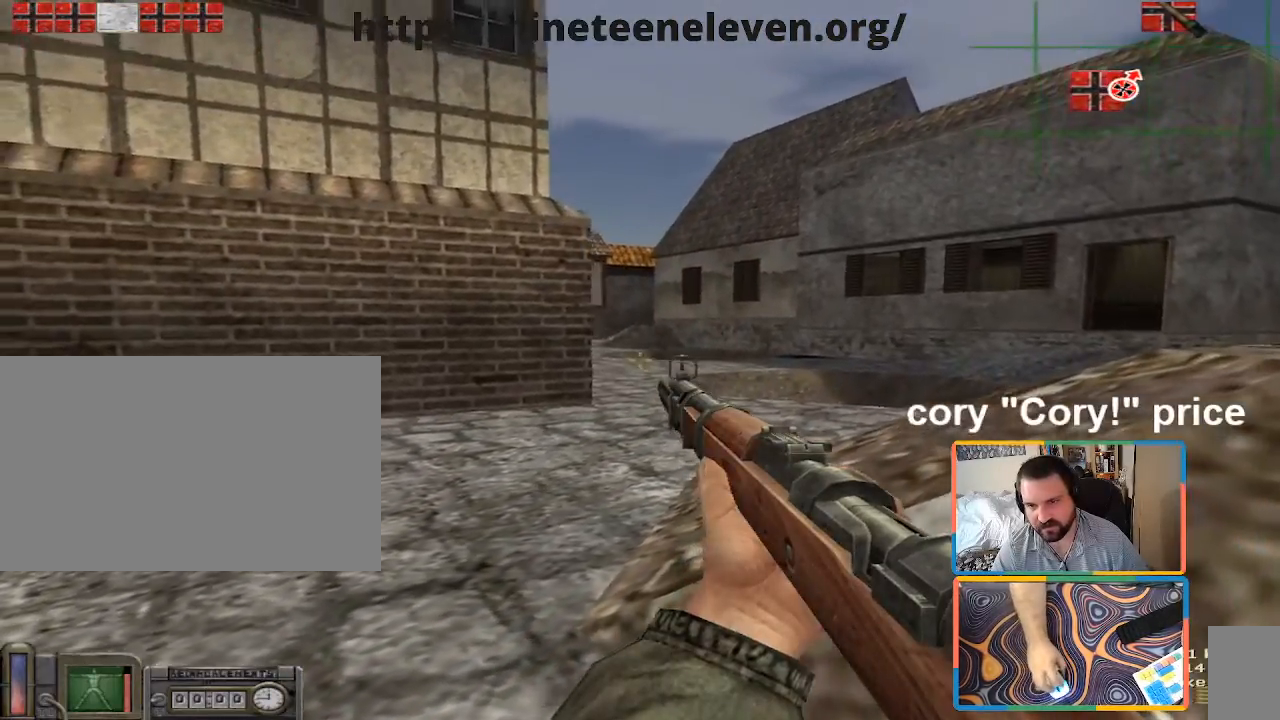
{"keys": ["d", "w"], "mouse": [], "events": [[67, "d", "down"], [167, "d", "up"], [450, "d", "down"], [450, "w", "down"]]}
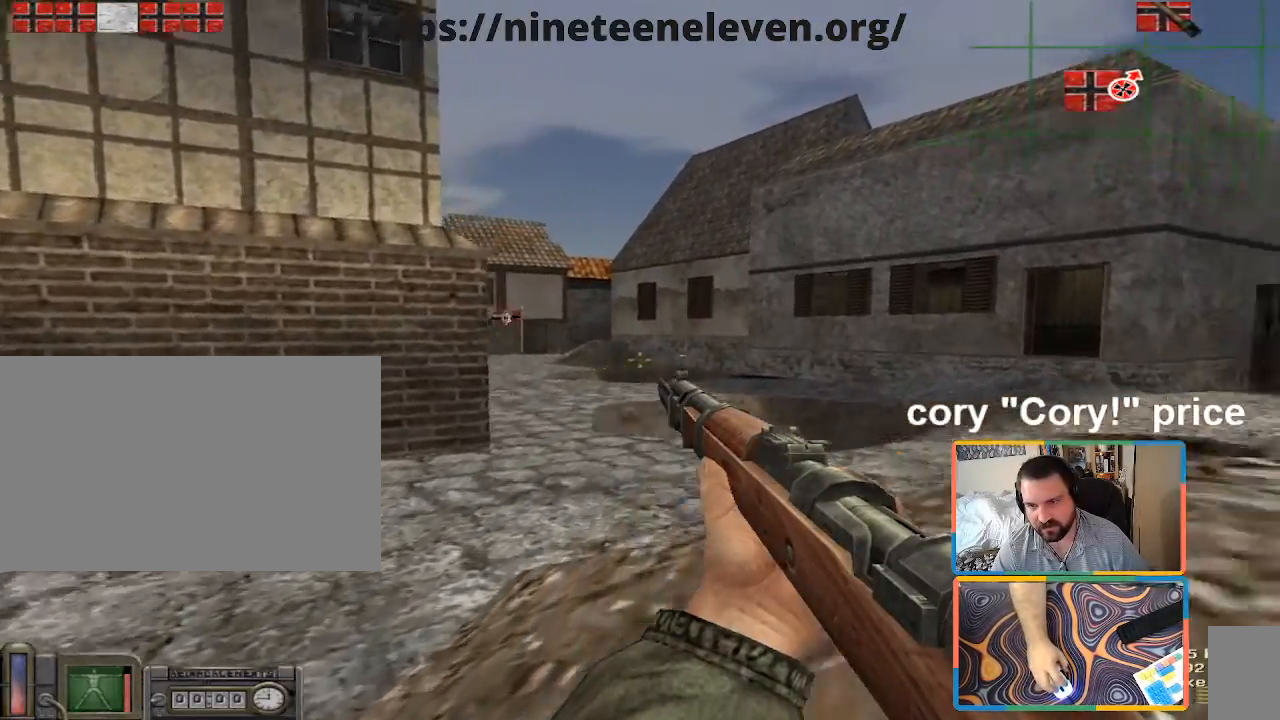
{"keys": ["d"], "mouse": [], "events": [[317, "w", "up"]]}
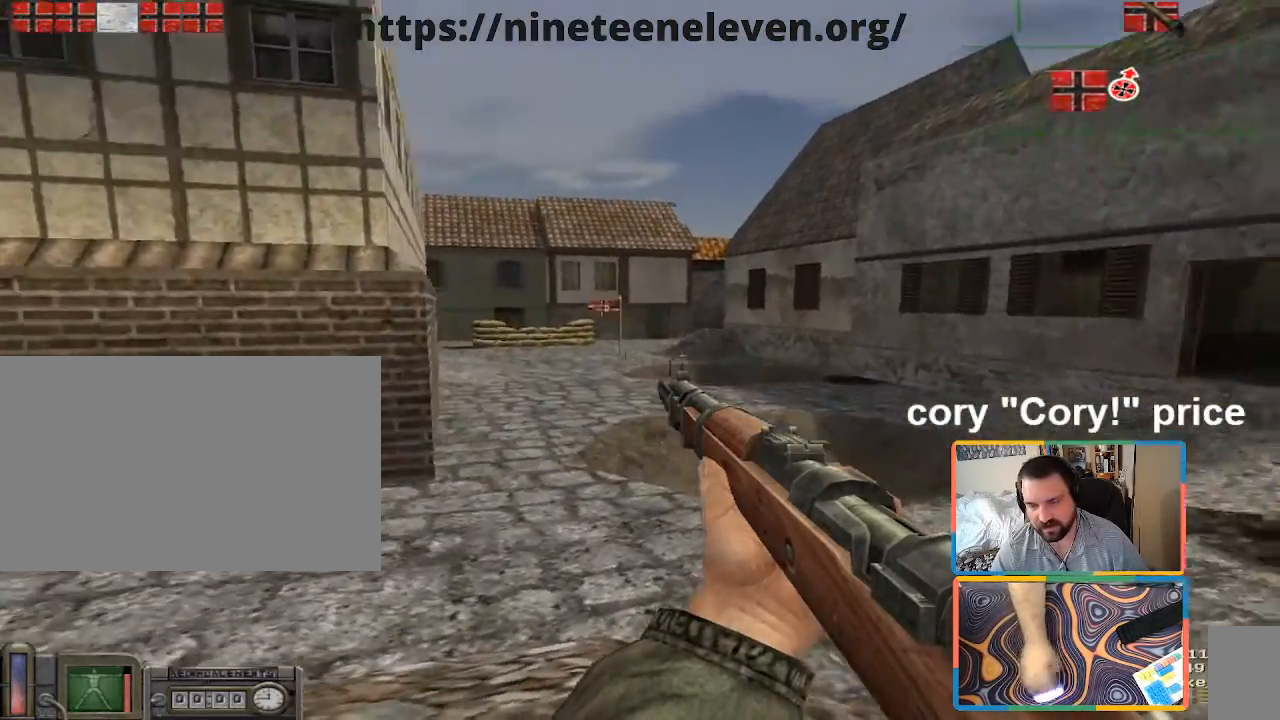
{"keys": ["w"], "mouse": [], "events": [[100, "d", "up"], [100, "w", "down"]]}
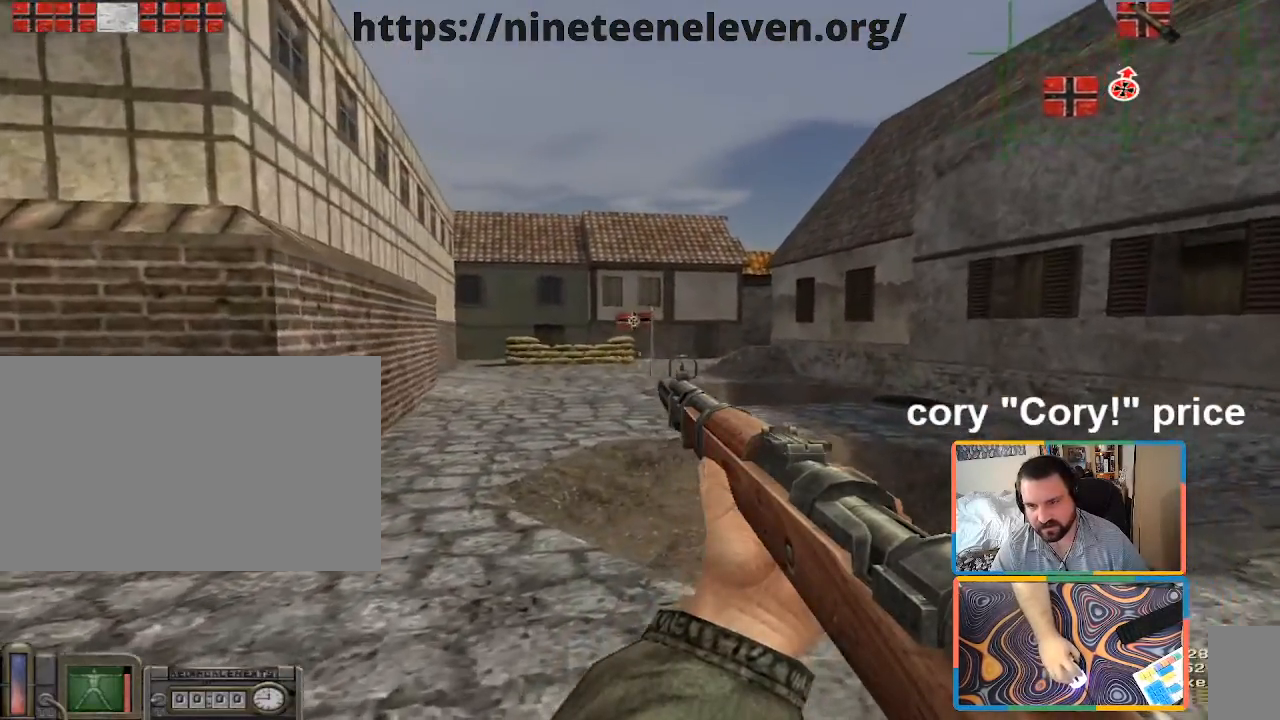
{"keys": ["shift", "w"], "mouse": [], "events": [[350, "shift", "down"]]}
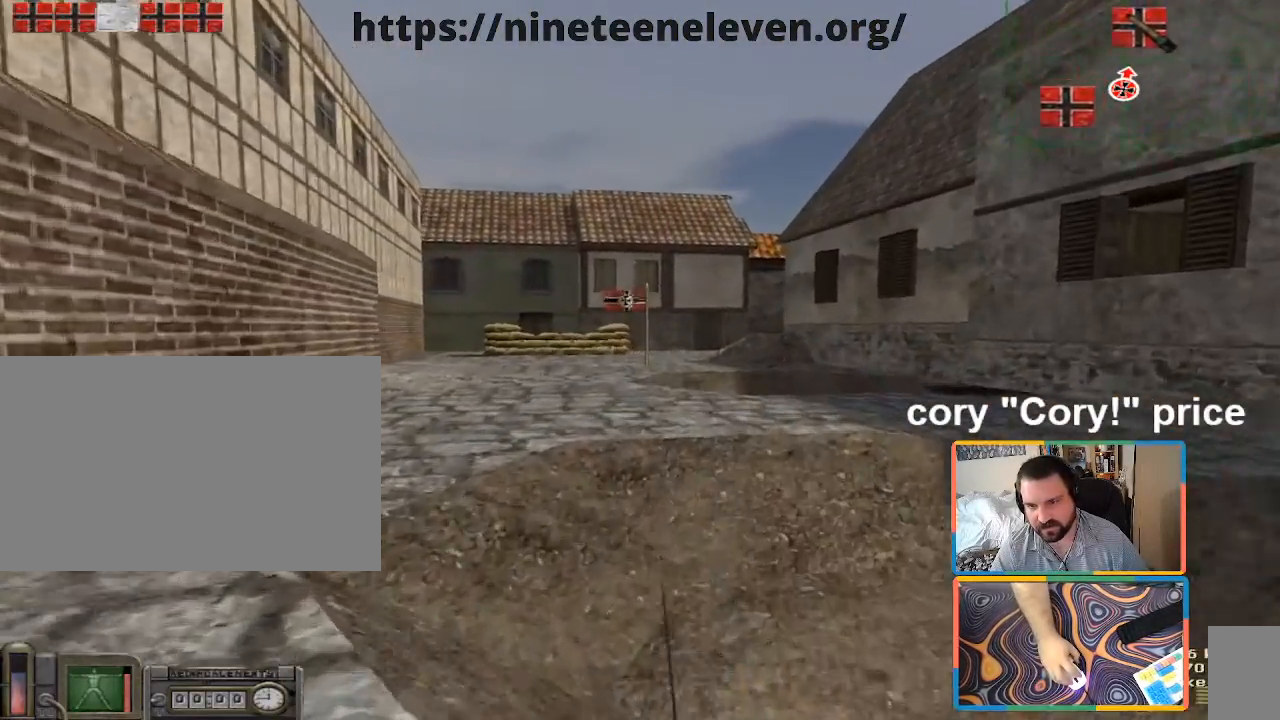
{"keys": ["ctrl"], "mouse": [], "events": [[233, "shift", "up"], [350, "ctrl", "down"], [367, "w", "up"]]}
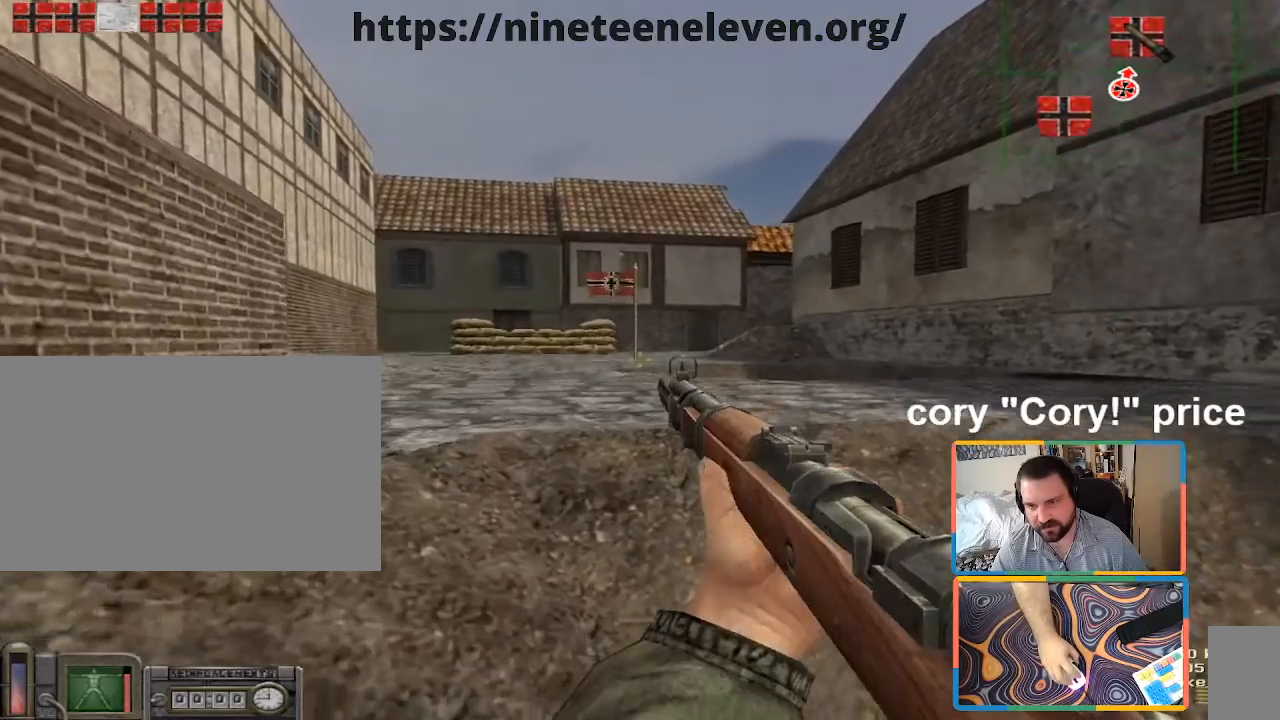
{"keys": ["d", "w"], "mouse": [], "events": [[350, "d", "down"], [350, "w", "down"], [383, "ctrl", "up"]]}